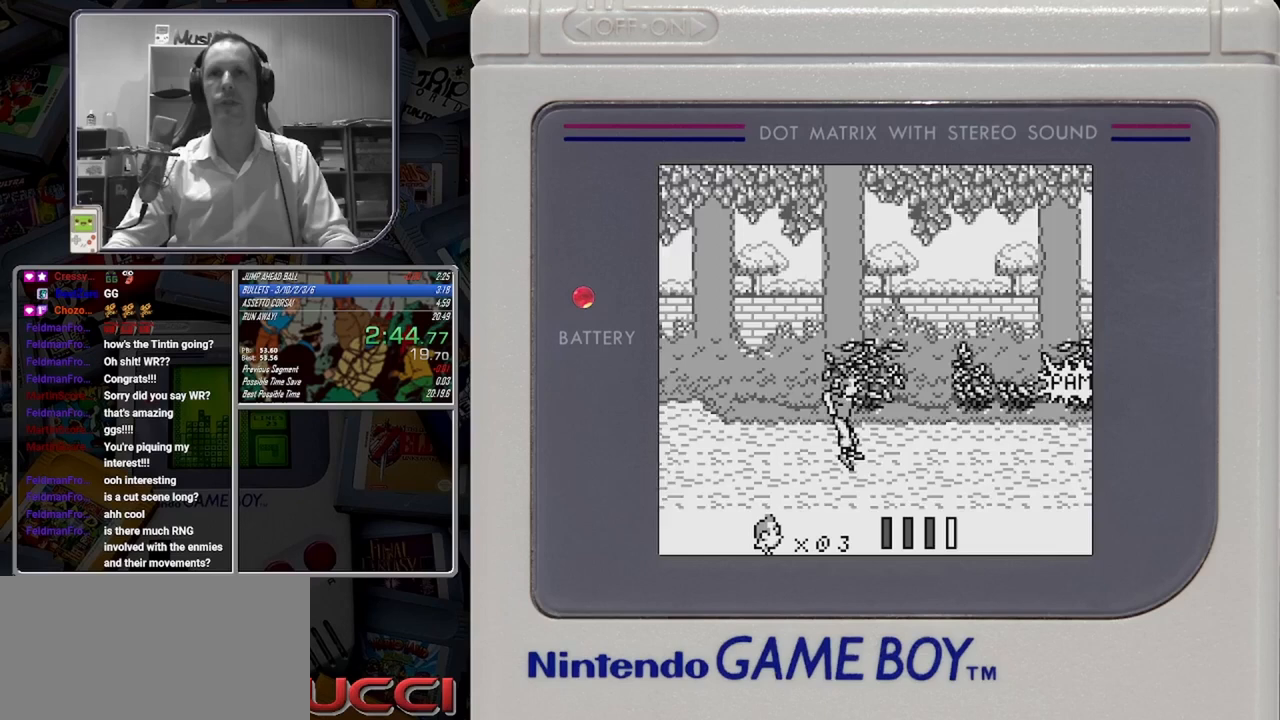
Gameplay with a controller (Nintendo layout); each line is a JSON object with the inputs held at the frame after it. "button_events" lists button changes between this image and that frame as [ms after this image, input, new state], when the widget could be followed in between (sticks are given only as held states). Not read: DPAD_RIGHT L3 R3 left_stick right_stick.
{"buttons": ["B"], "button_events": [[167, "A", "down"], [333, "A", "up"]]}
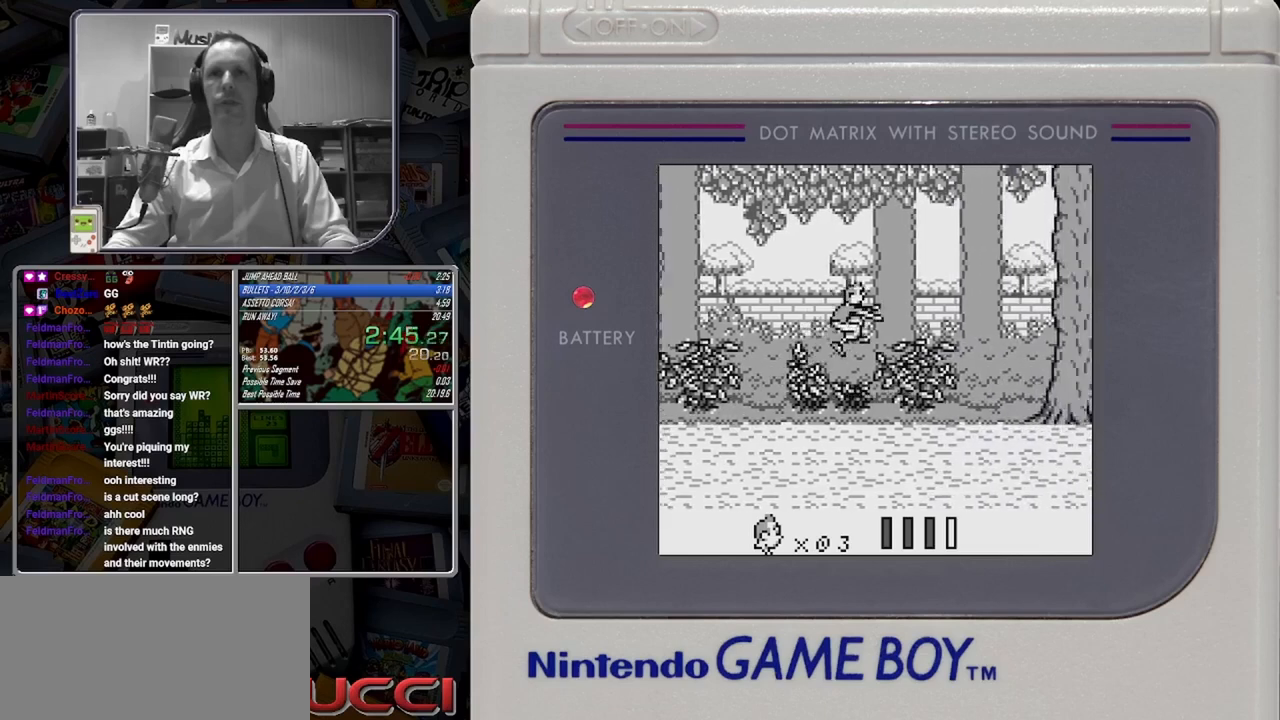
{"buttons": ["B"], "button_events": []}
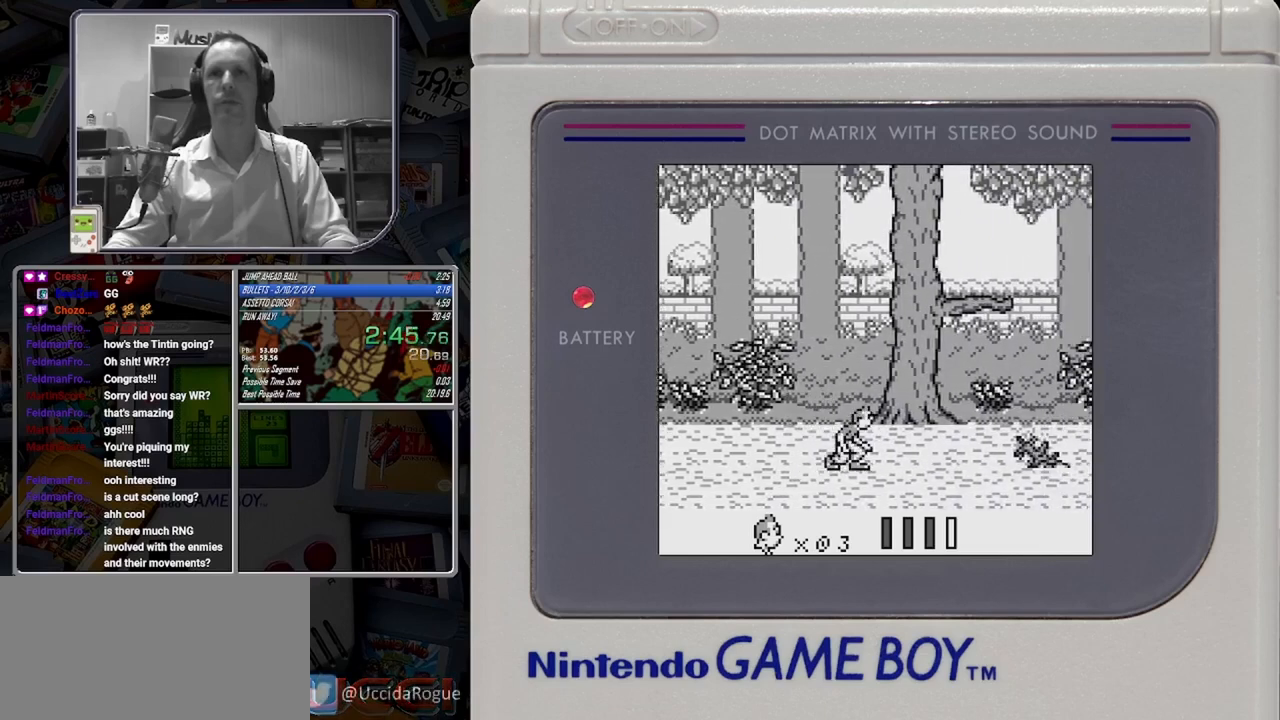
{"buttons": ["B"], "button_events": [[292, "A", "down"], [417, "A", "up"]]}
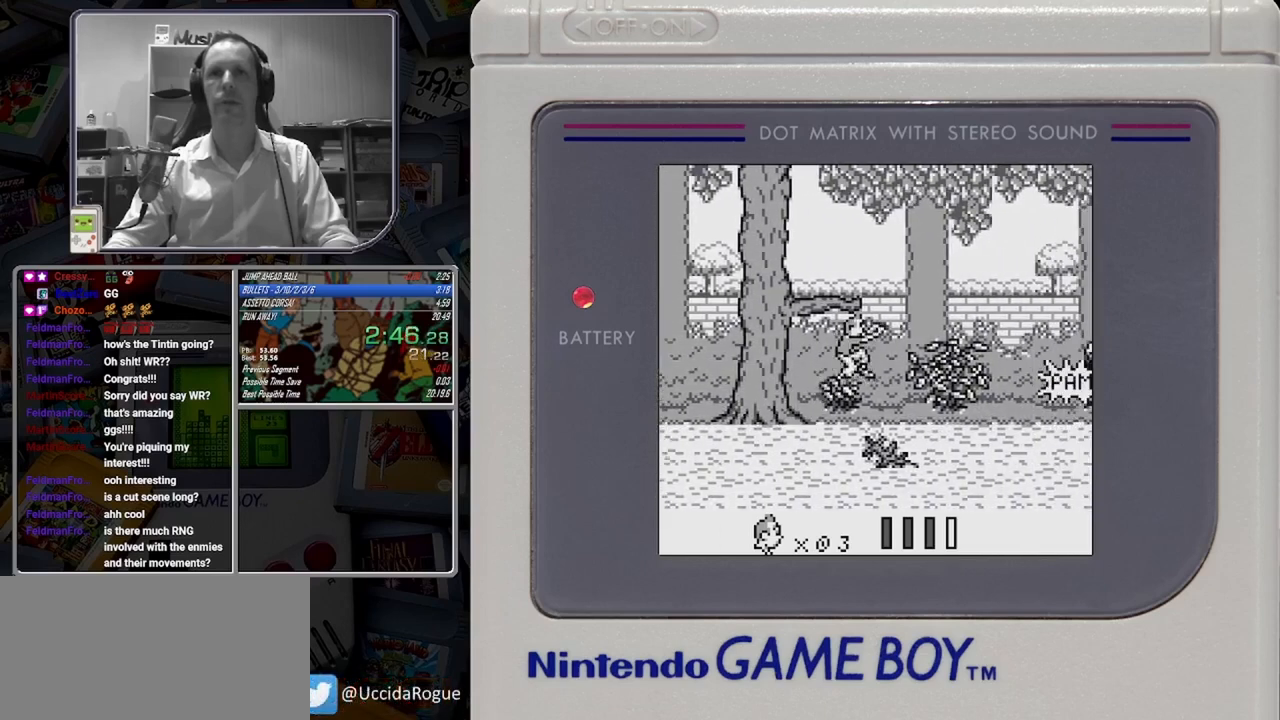
{"buttons": ["B", "DPAD_DOWN"], "button_events": [[292, "DPAD_LEFT", "down"], [375, "DPAD_LEFT", "up"], [458, "DPAD_DOWN", "down"]]}
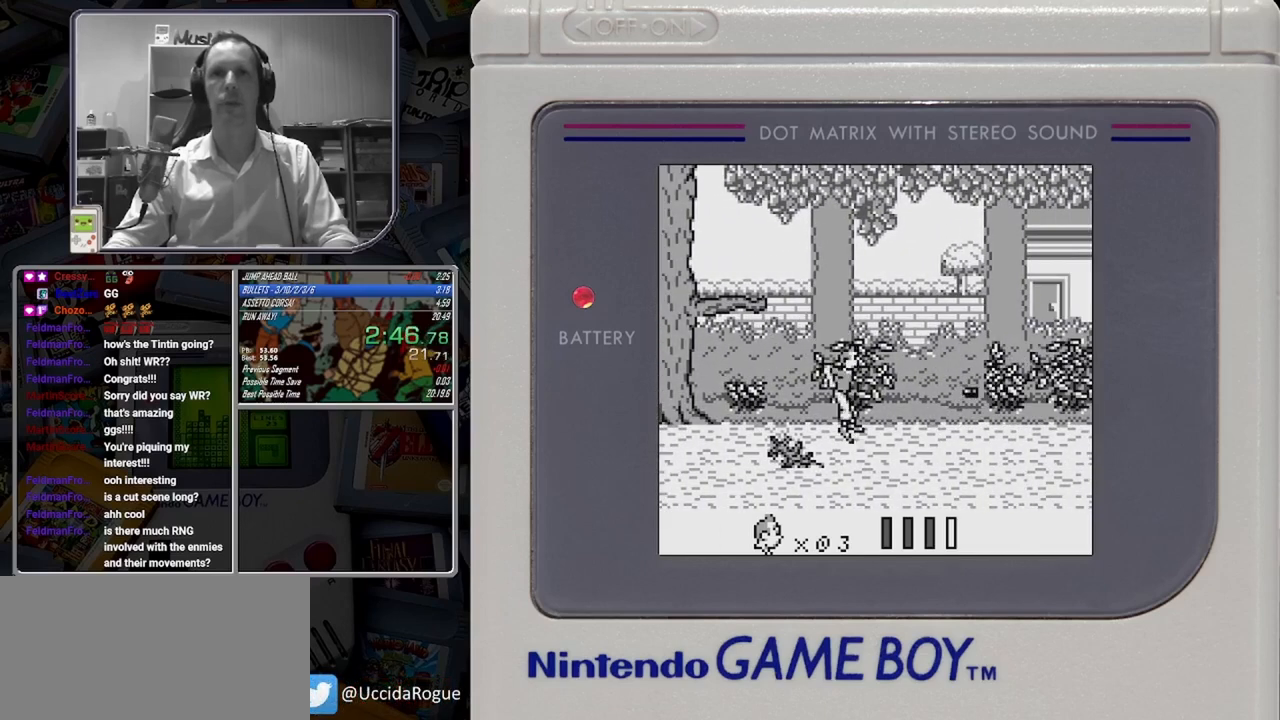
{"buttons": ["B"], "button_events": [[333, "DPAD_DOWN", "up"]]}
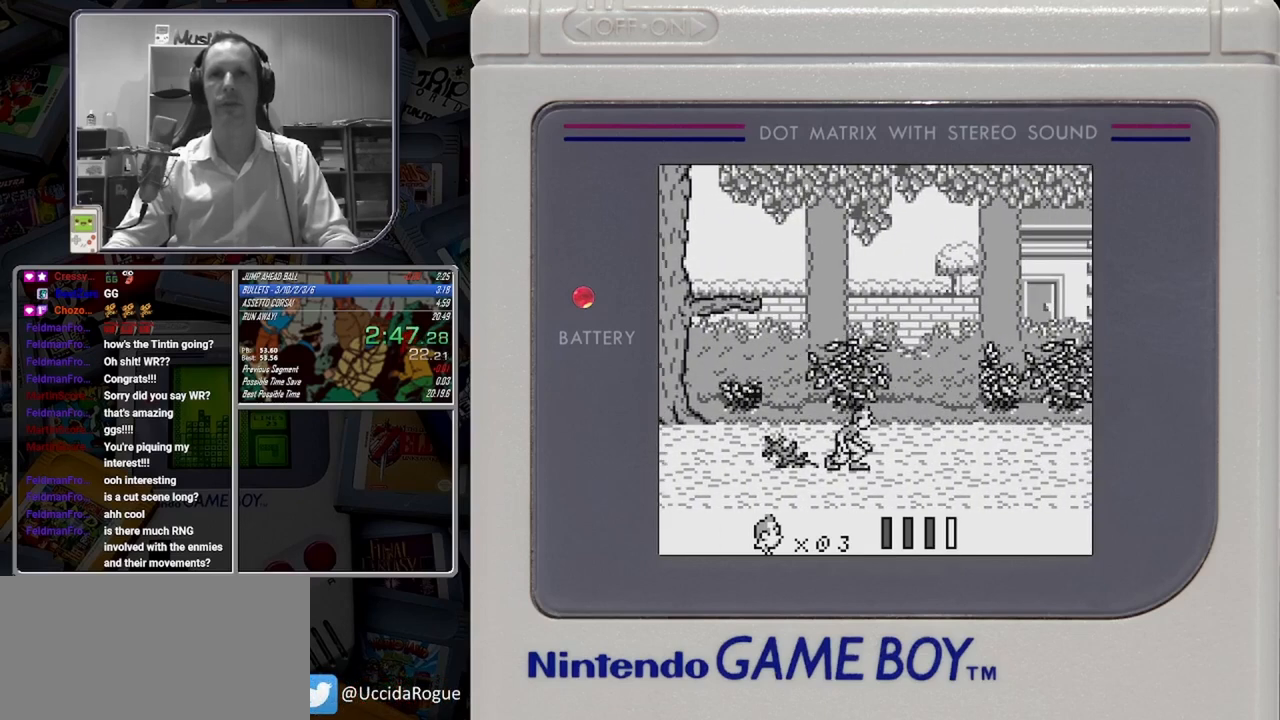
{"buttons": ["B"], "button_events": []}
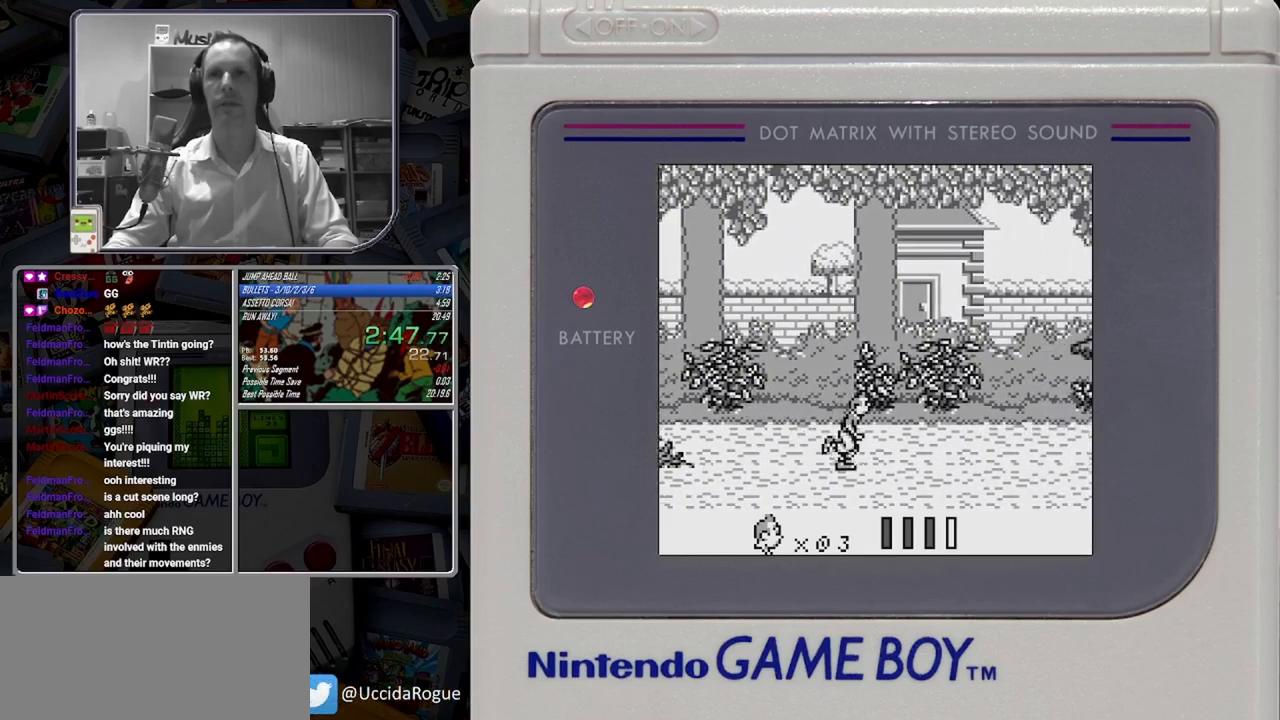
{"buttons": ["B"], "button_events": []}
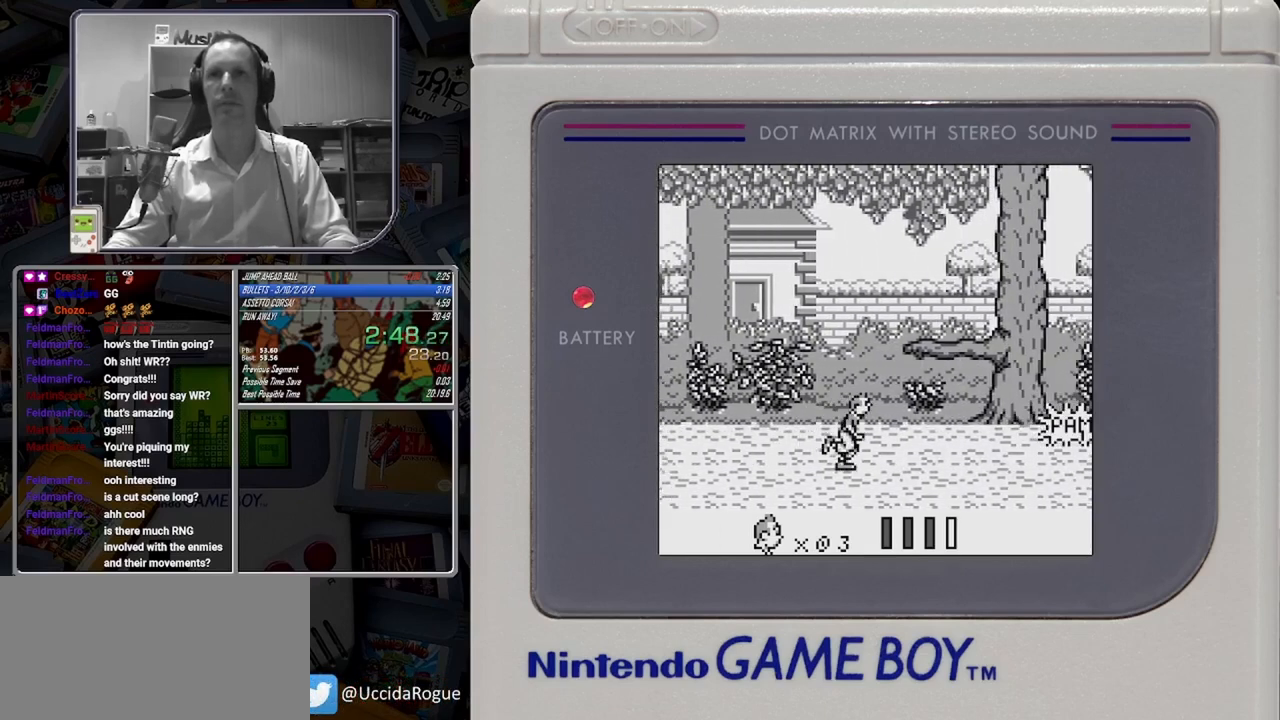
{"buttons": ["B"], "button_events": [[167, "A", "down"], [333, "A", "up"]]}
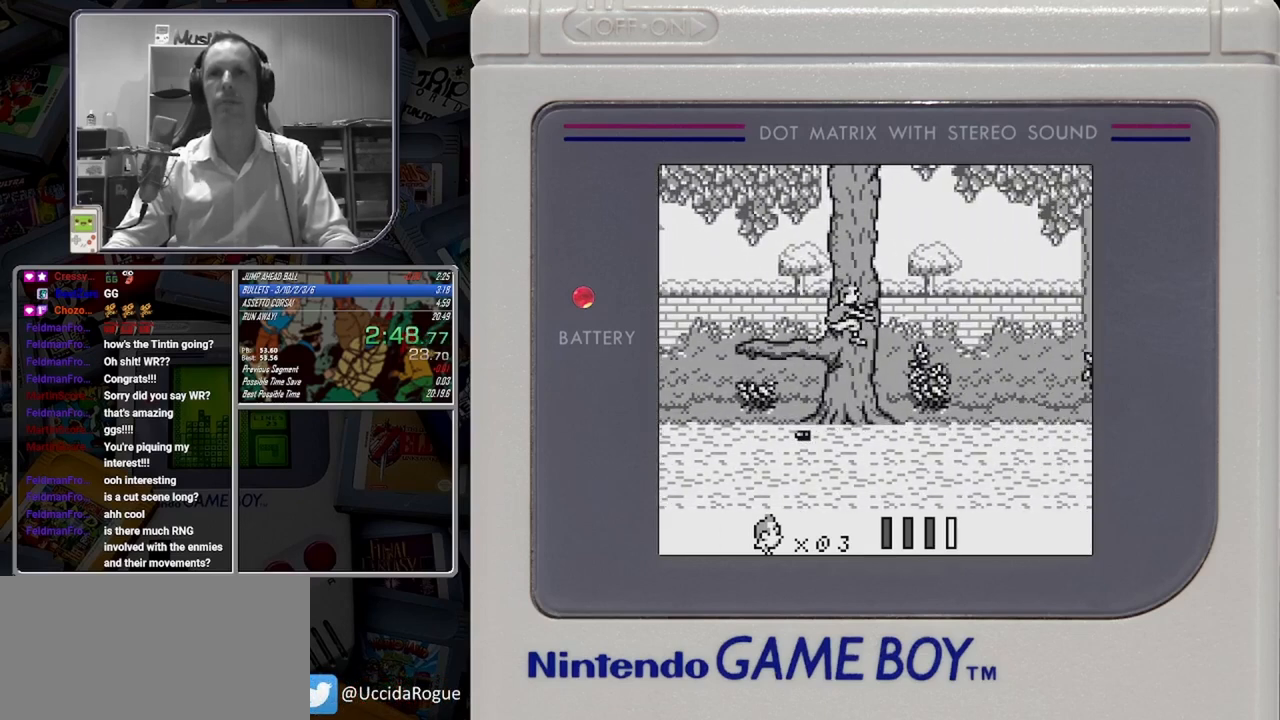
{"buttons": ["A", "B"], "button_events": [[500, "A", "down"]]}
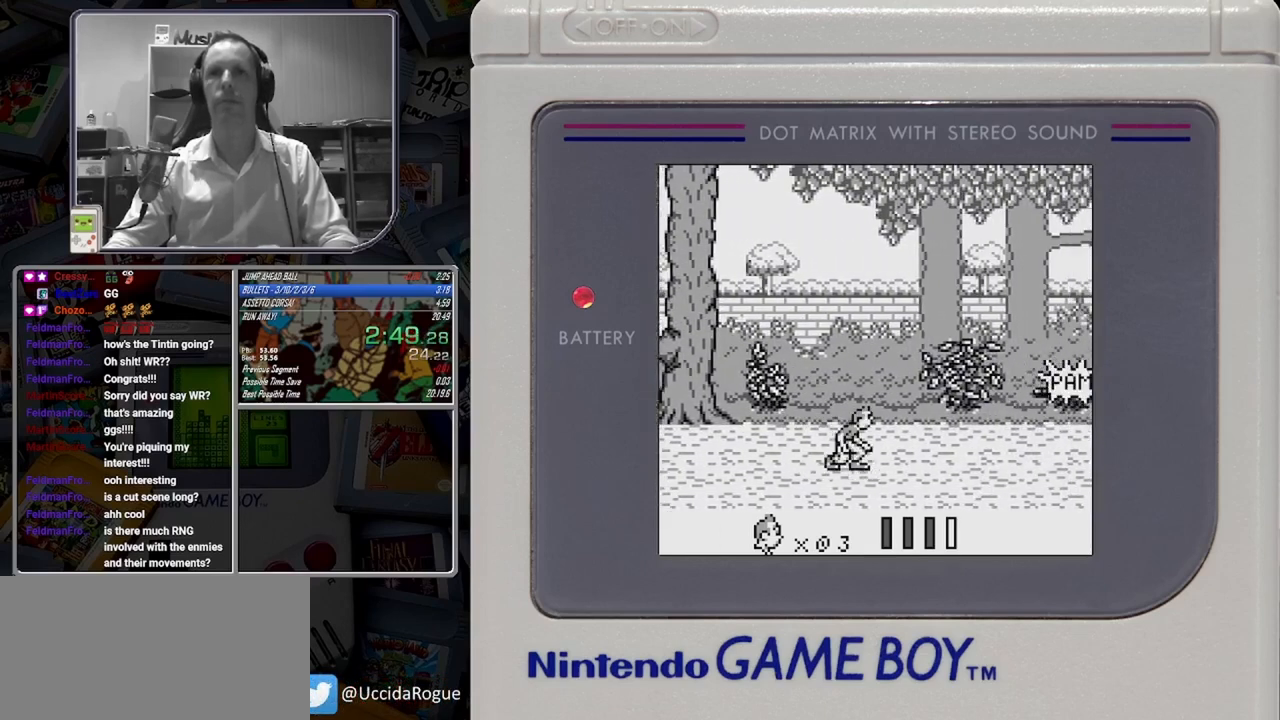
{"buttons": ["B"], "button_events": [[167, "A", "up"]]}
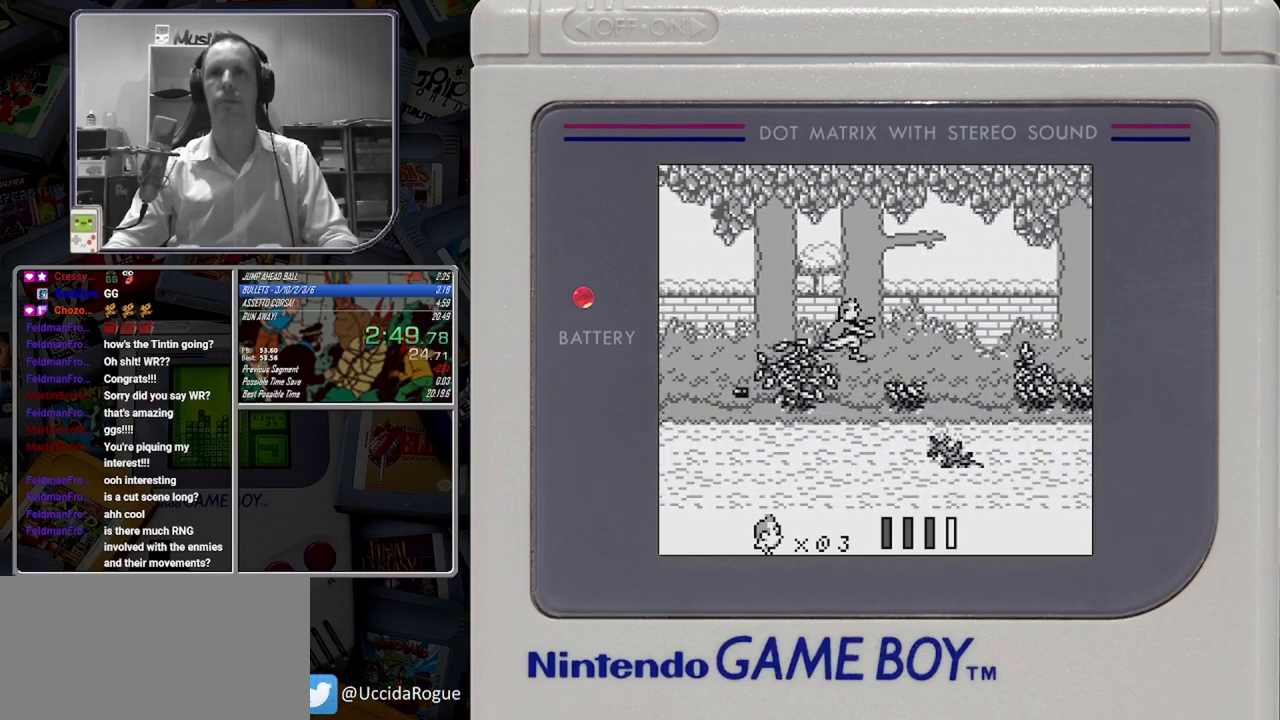
{"buttons": ["B"], "button_events": [[208, "A", "down"], [333, "A", "up"]]}
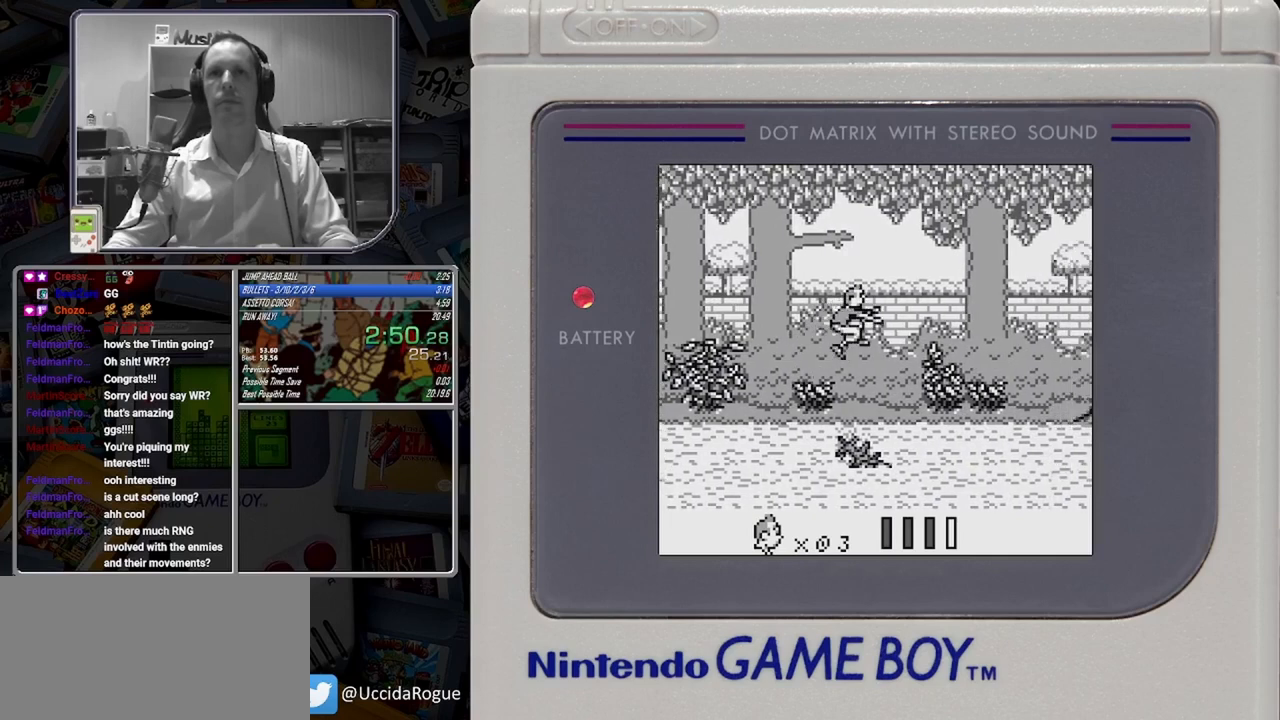
{"buttons": ["B"], "button_events": []}
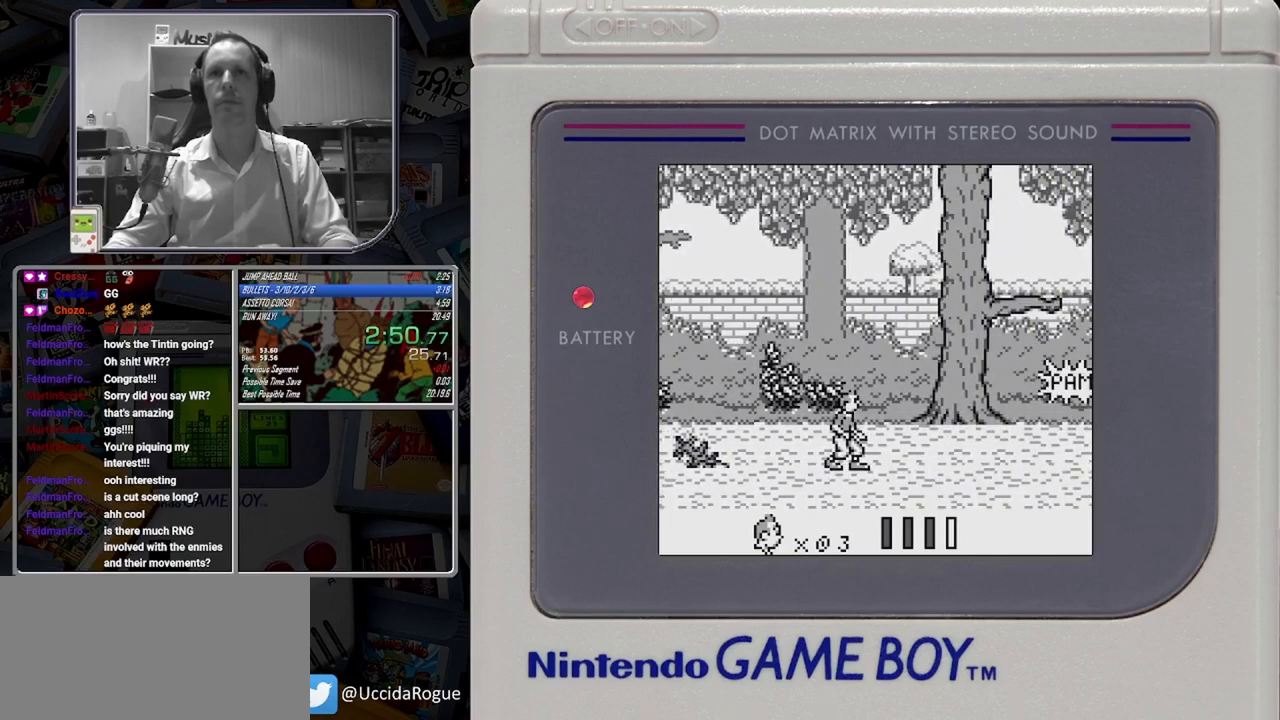
{"buttons": ["B"], "button_events": [[167, "A", "down"], [292, "A", "up"]]}
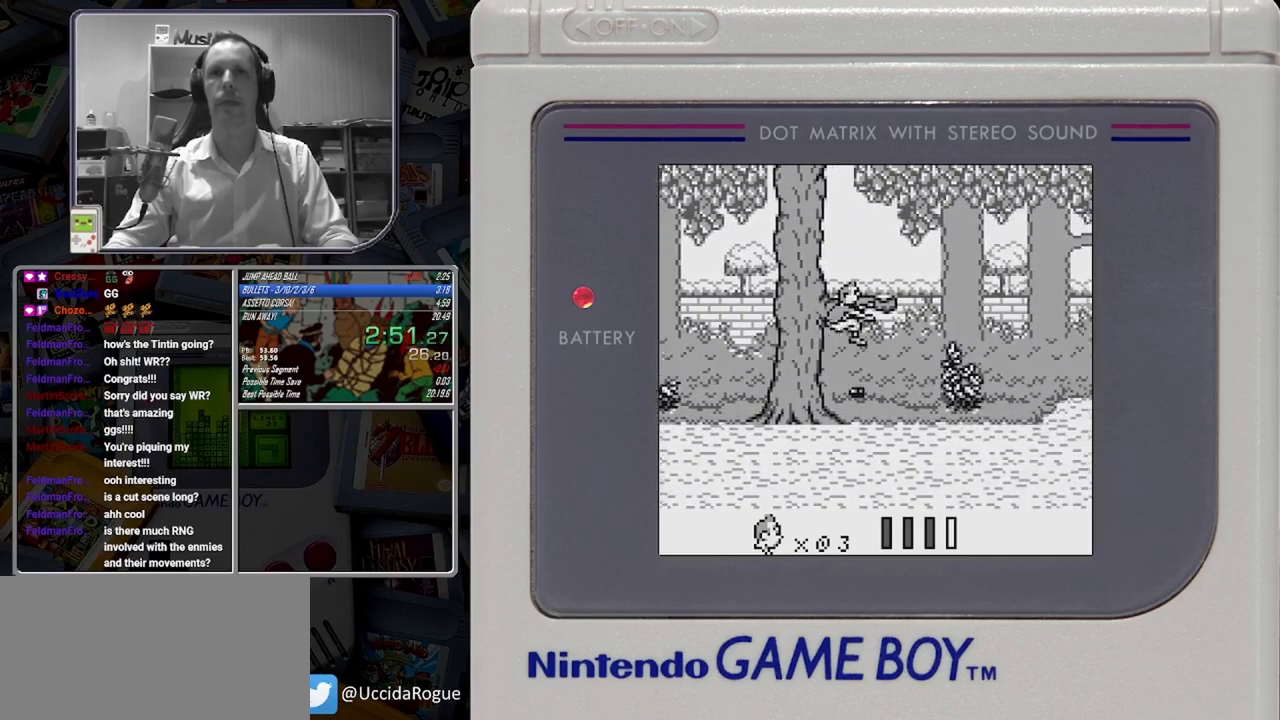
{"buttons": ["B"], "button_events": []}
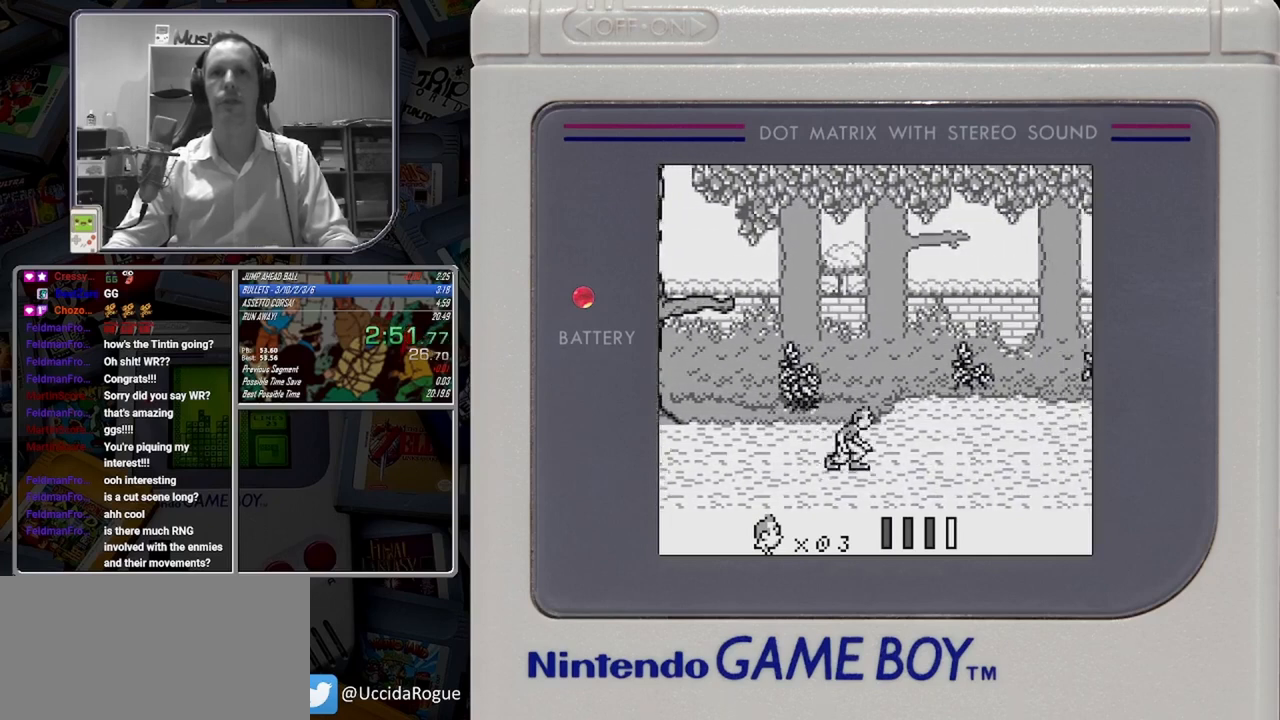
{"buttons": ["B"], "button_events": []}
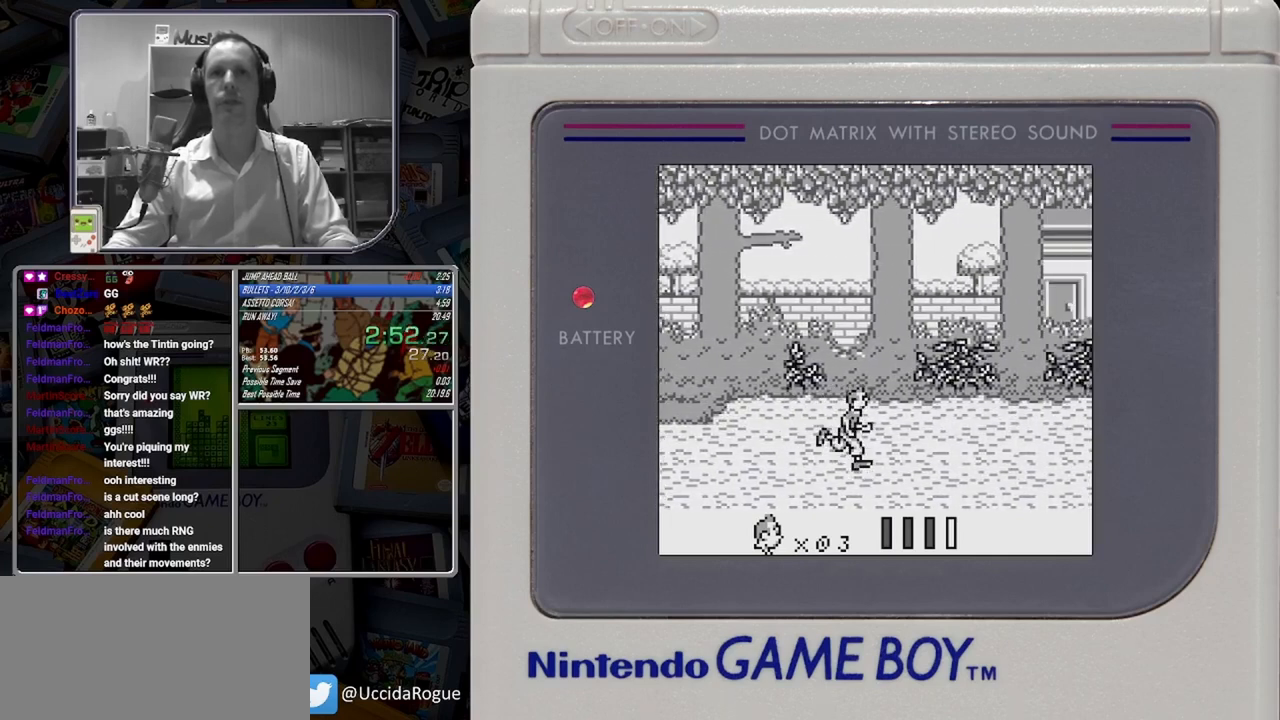
{"buttons": ["B"], "button_events": []}
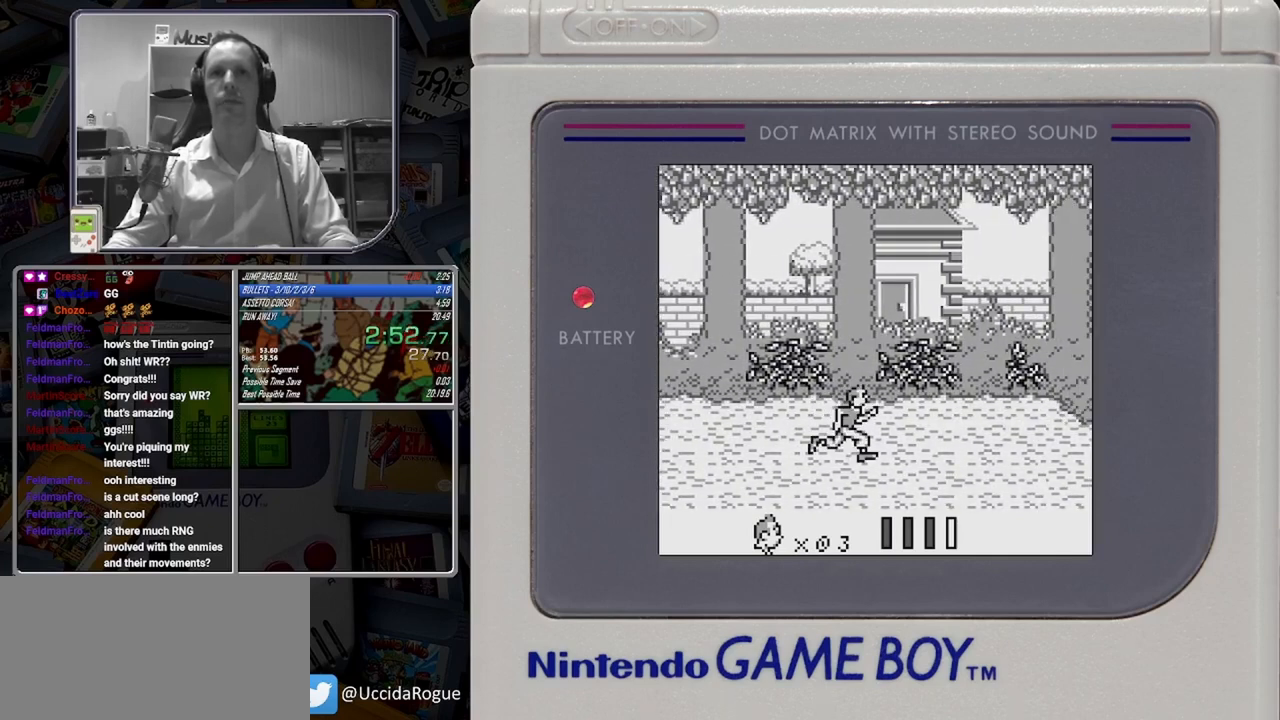
{"buttons": ["B"], "button_events": []}
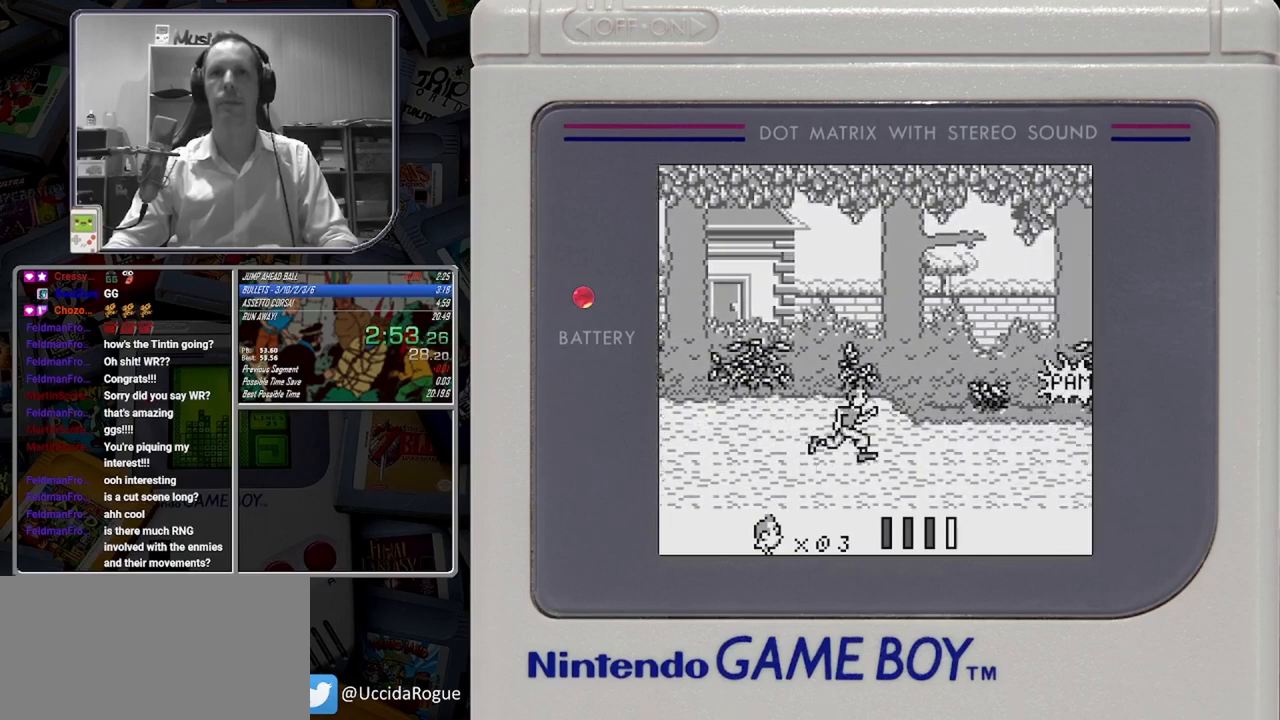
{"buttons": ["B"], "button_events": [[83, "A", "down"], [250, "A", "up"]]}
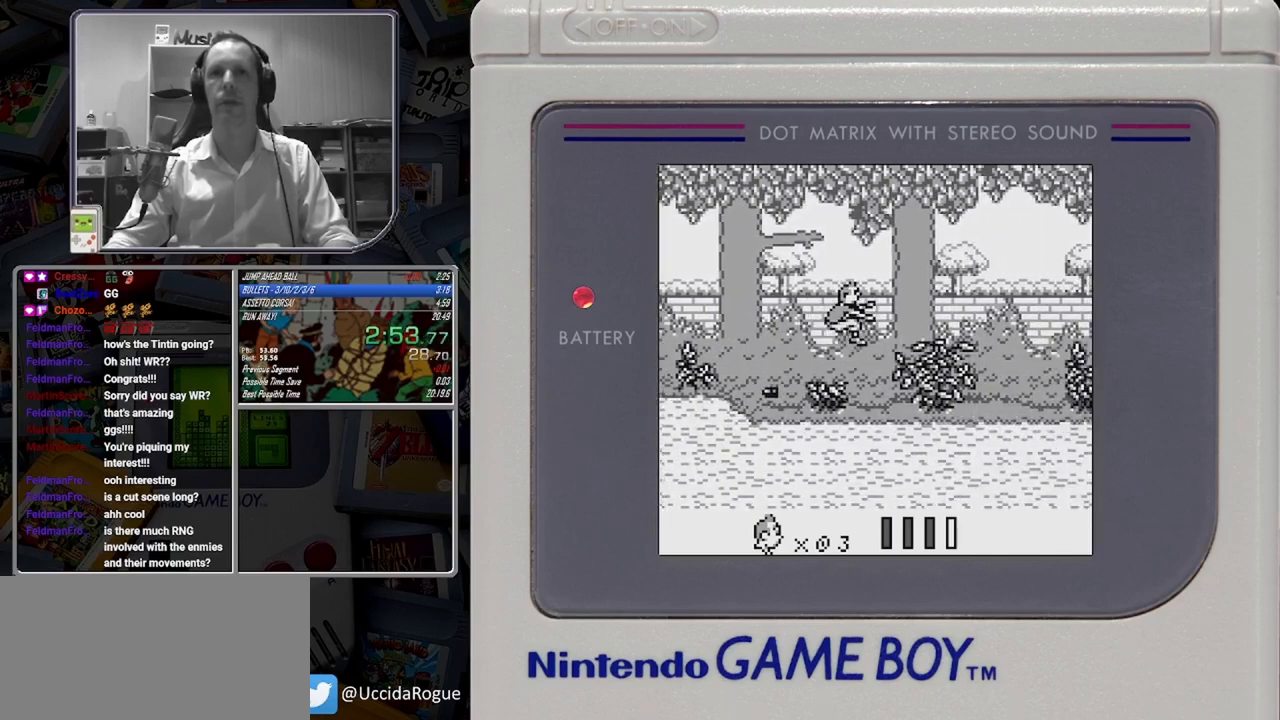
{"buttons": ["B"], "button_events": []}
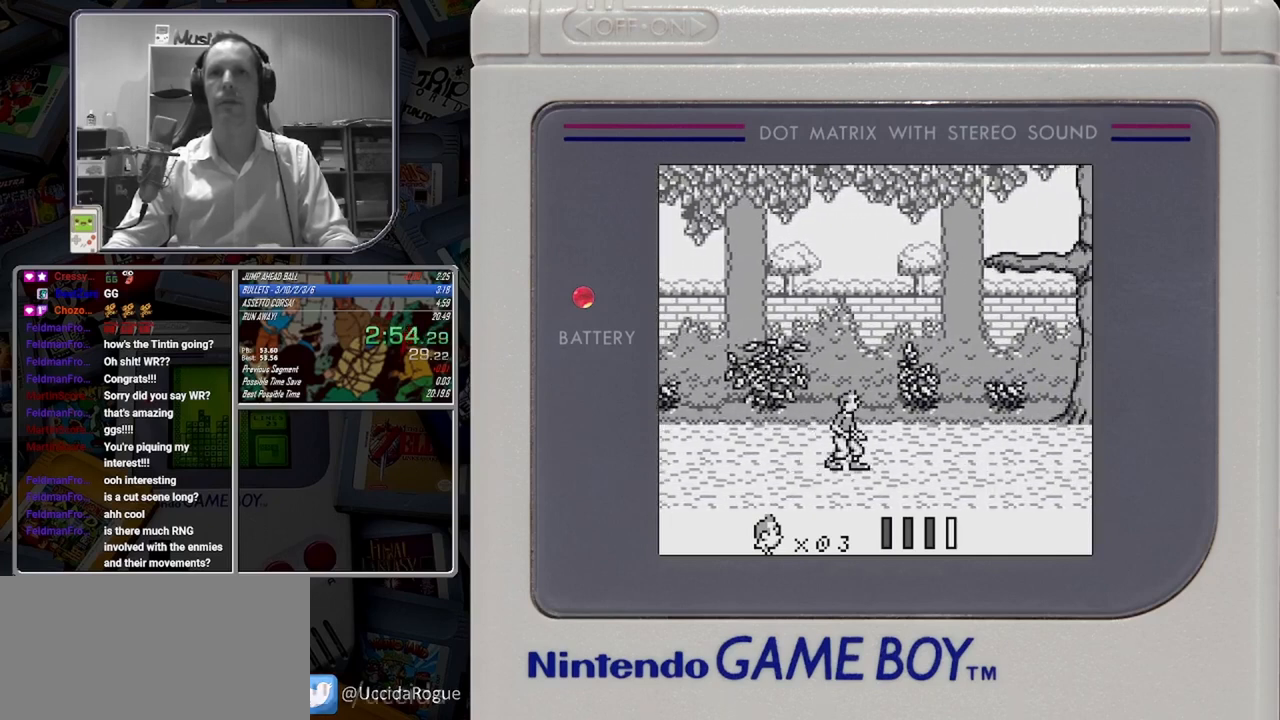
{"buttons": ["B"], "button_events": []}
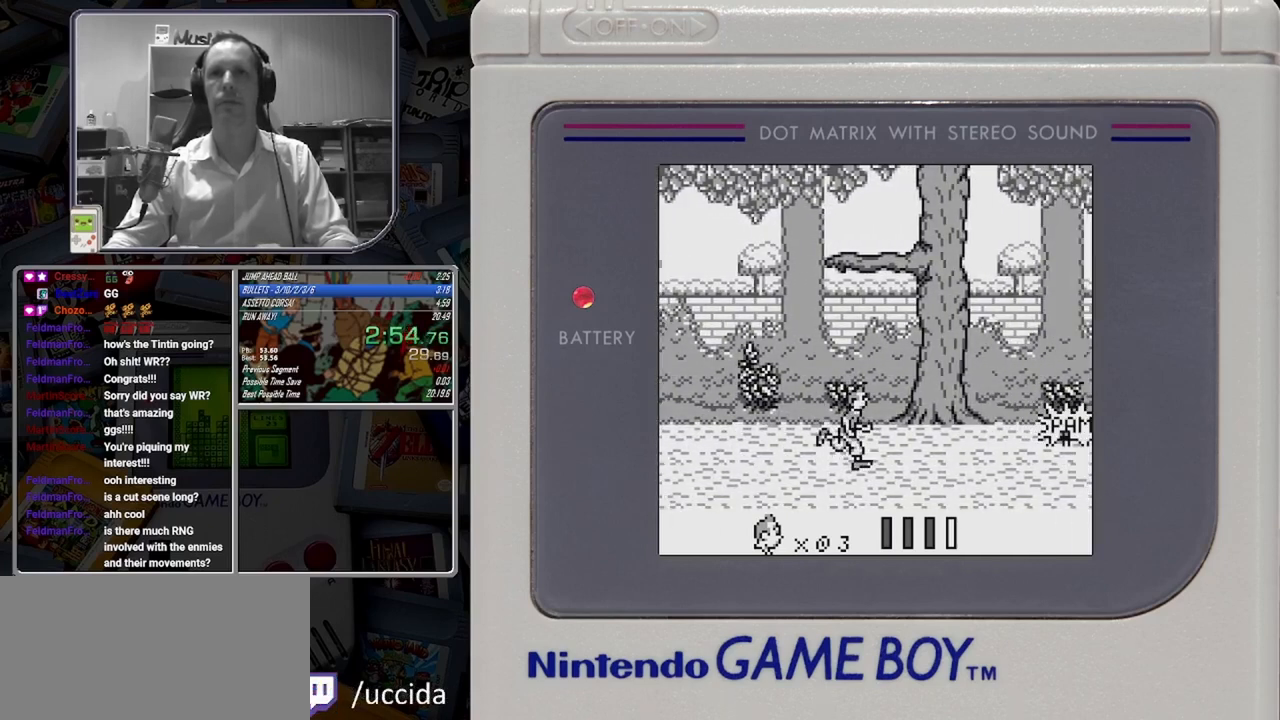
{"buttons": ["B"], "button_events": [[83, "A", "down"], [250, "A", "up"]]}
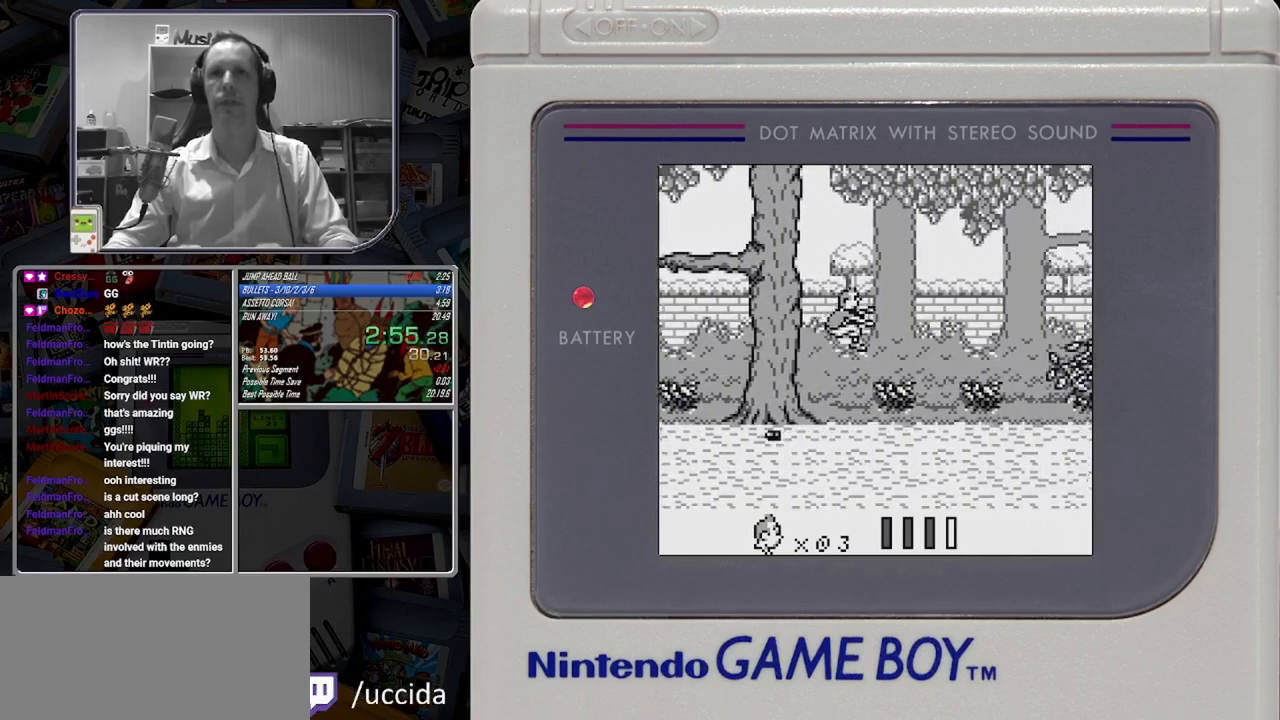
{"buttons": ["B"], "button_events": []}
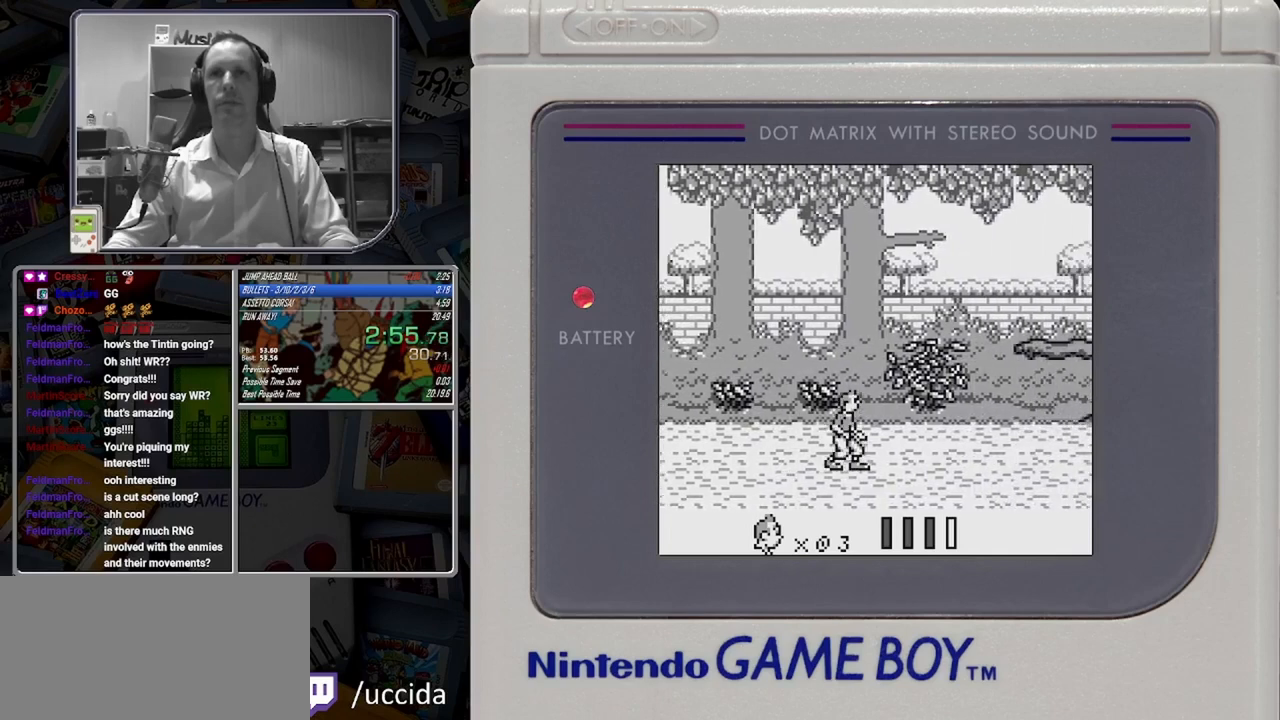
{"buttons": ["A", "B"], "button_events": [[500, "A", "down"]]}